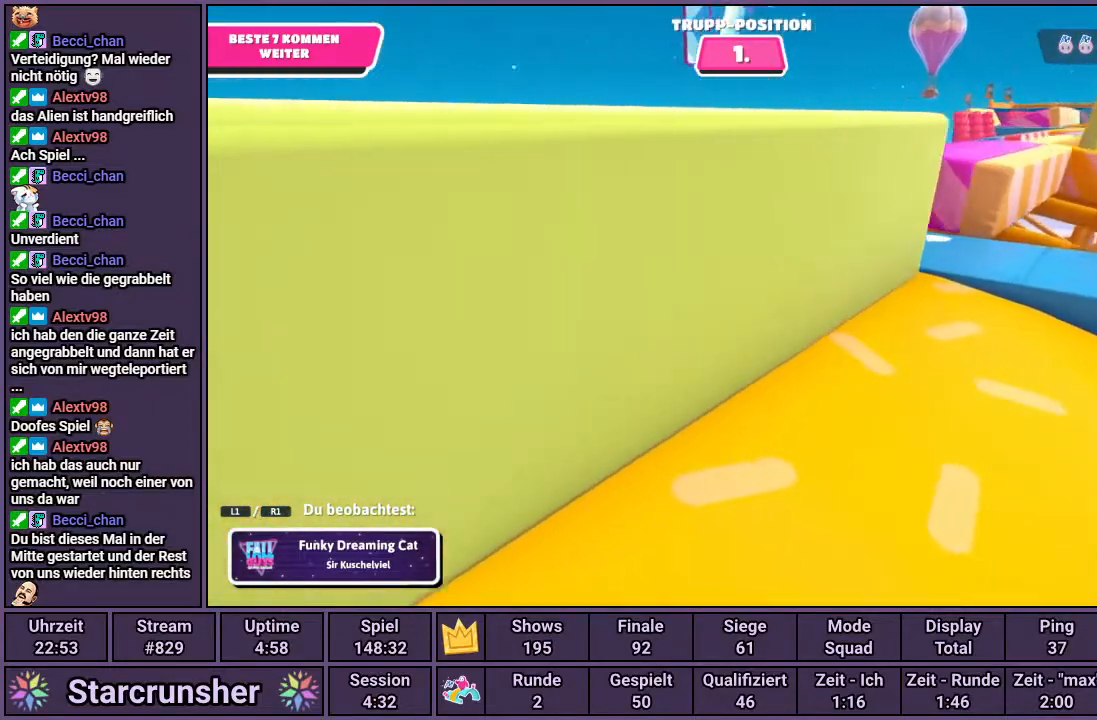
Gameplay with a controller (PlayStation layout); each line is a JSON object with the inputs held at the frame after it. "events" lists button and stick changes between this image and that frame as [ms after this image, input, new state], when the widget could be followed in between.
{"buttons": [], "left_stick": "center", "right_stick": "left", "events": [[217, "right_stick", "left"]]}
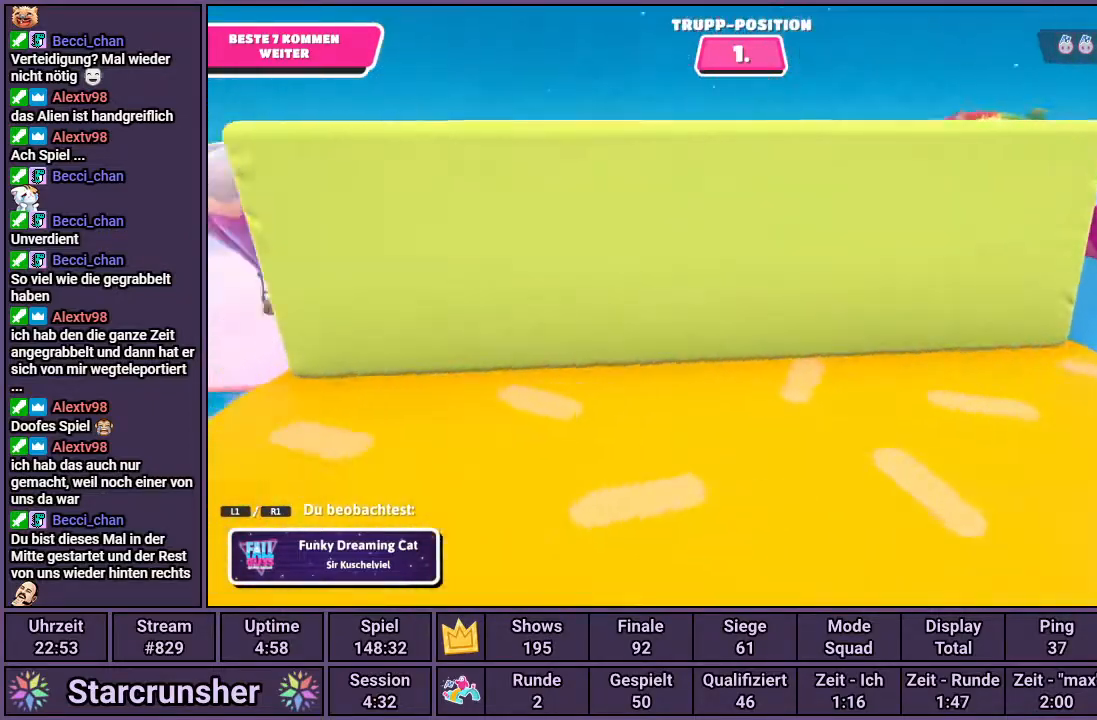
{"buttons": [], "left_stick": "center", "right_stick": "left", "events": []}
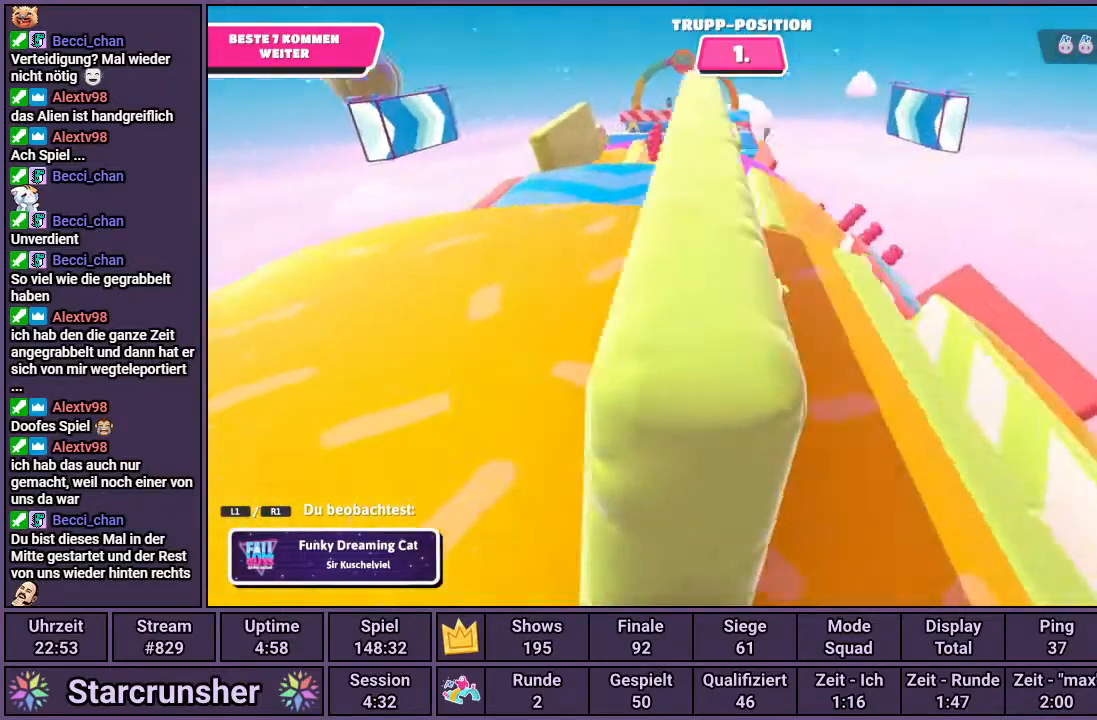
{"buttons": [], "left_stick": "center", "right_stick": "center", "events": [[33, "right_stick", "center"]]}
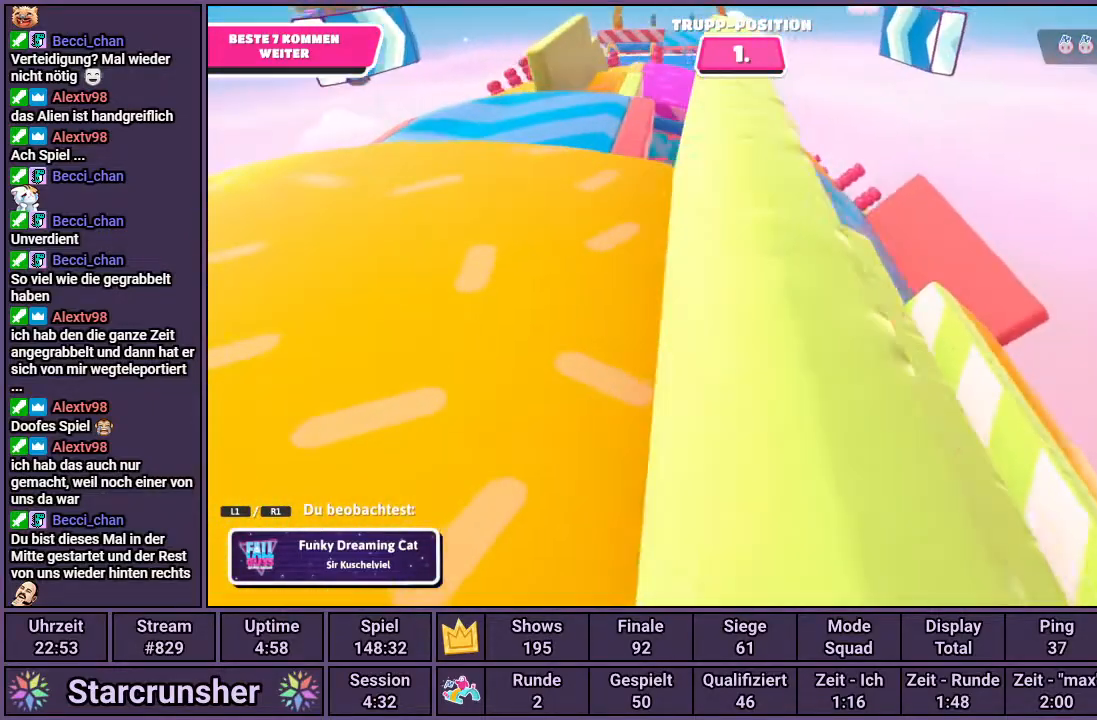
{"buttons": [], "left_stick": "center", "right_stick": "center", "events": [[67, "right_stick", "left"], [417, "right_stick", "center"]]}
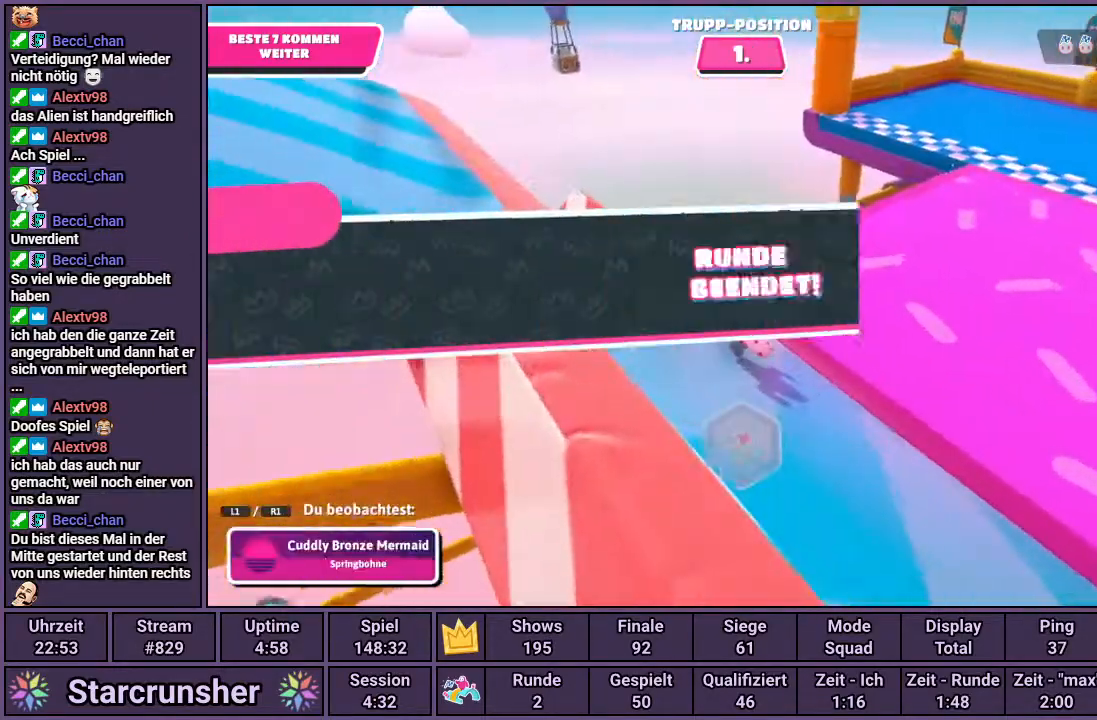
{"buttons": [], "left_stick": "center", "right_stick": "down-right", "events": [[483, "right_stick", "down-right"]]}
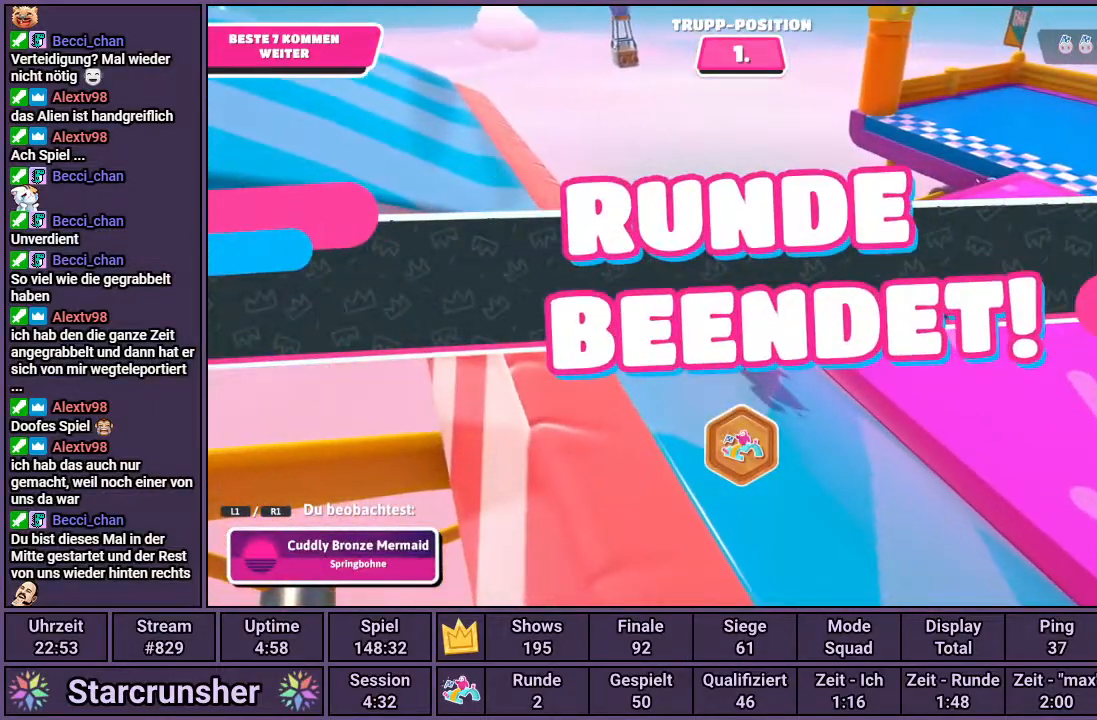
{"buttons": [], "left_stick": "center", "right_stick": "center", "events": [[400, "right_stick", "center"]]}
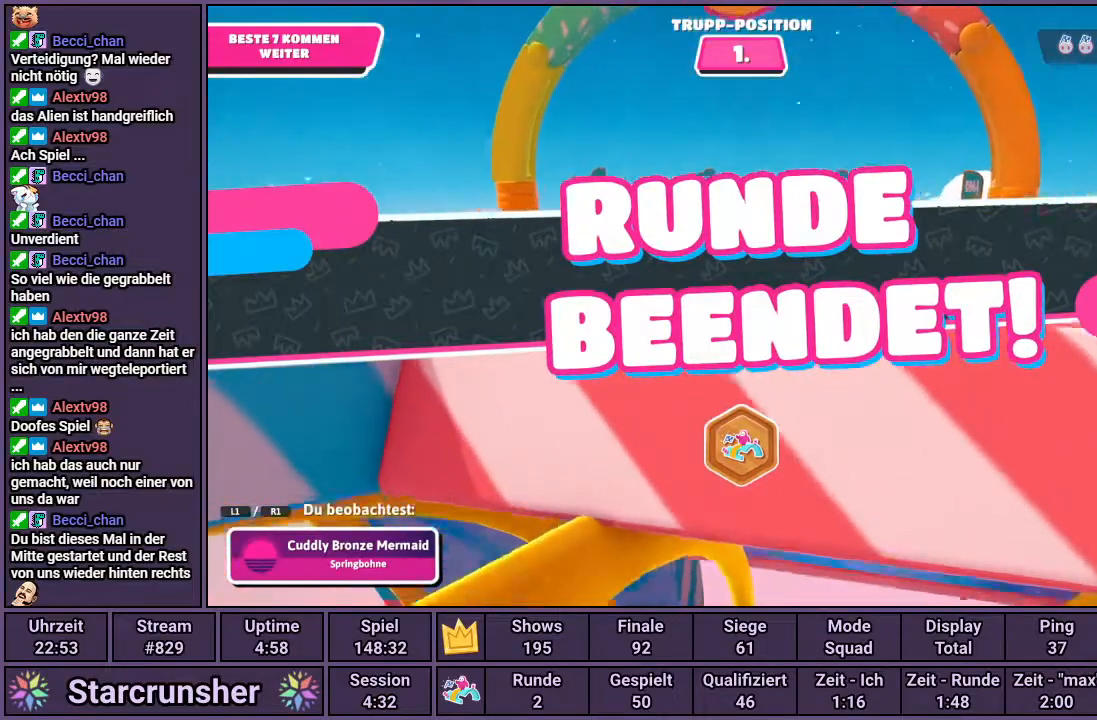
{"buttons": [], "left_stick": "center", "right_stick": "center", "events": [[433, "R1", "down"], [500, "R1", "up"]]}
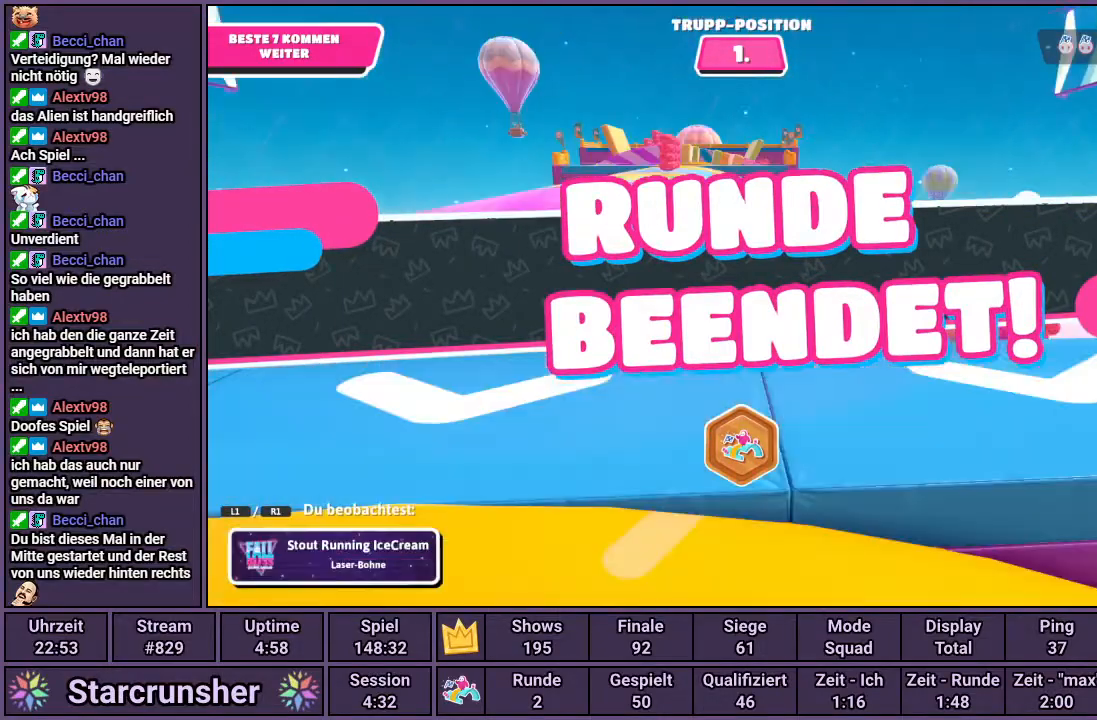
{"buttons": [], "left_stick": "center", "right_stick": "center", "events": [[283, "R1", "down"], [367, "R1", "up"]]}
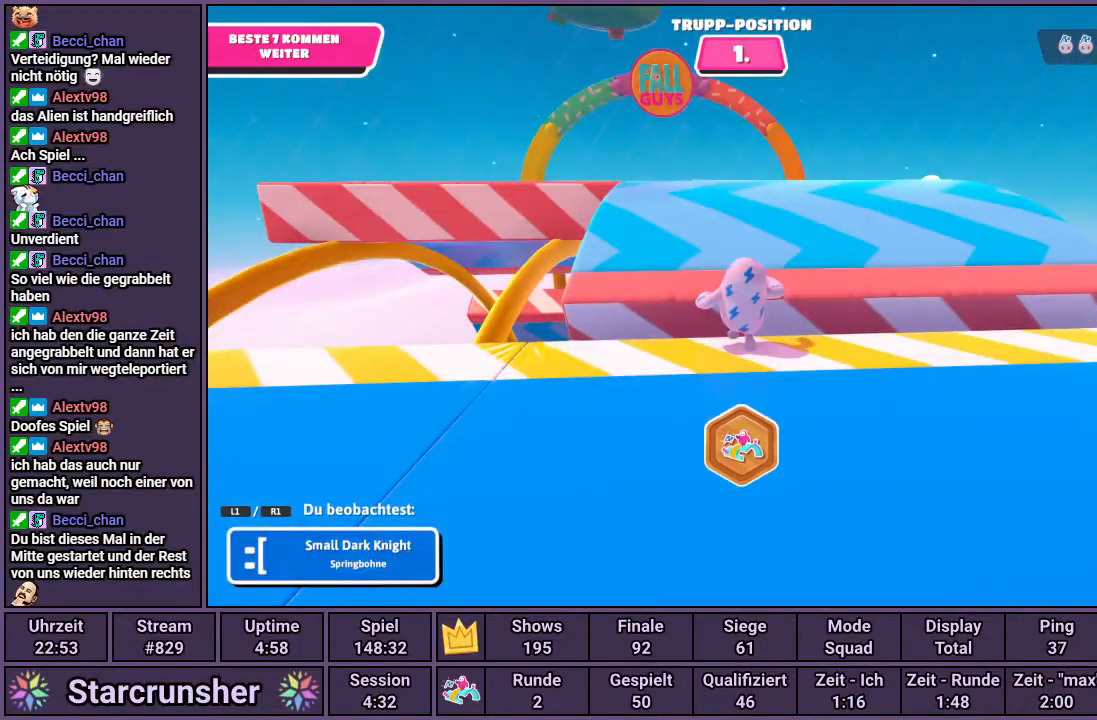
{"buttons": [], "left_stick": "center", "right_stick": "center", "events": [[317, "R1", "down"], [383, "R1", "up"]]}
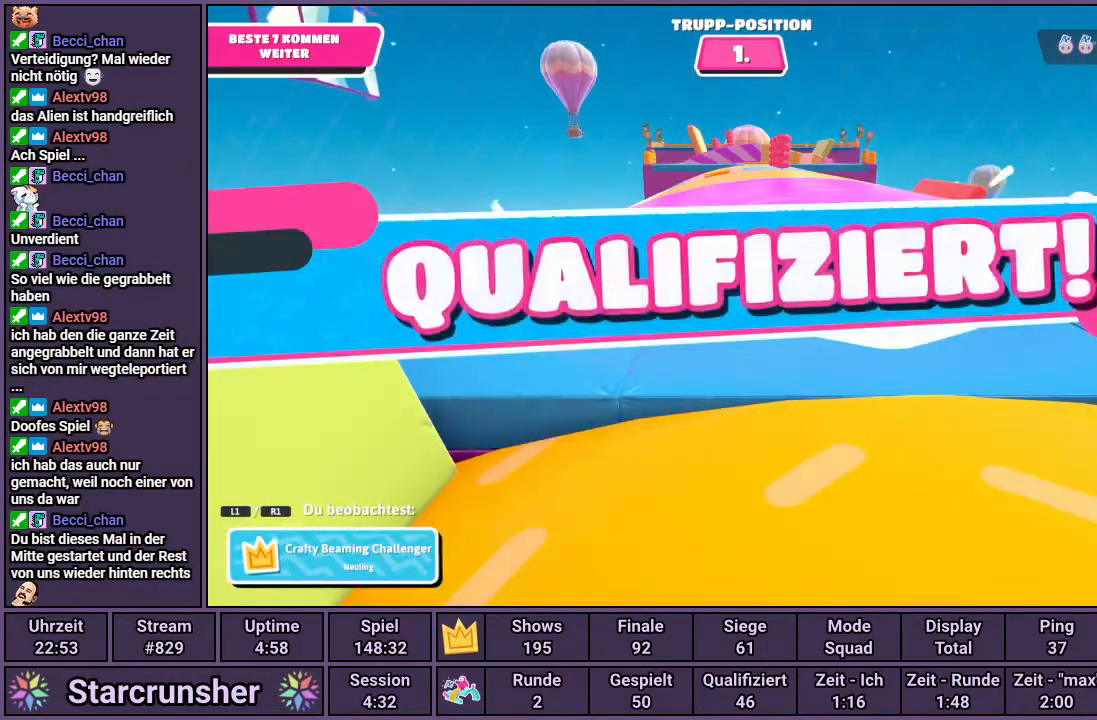
{"buttons": [], "left_stick": "center", "right_stick": "center", "events": [[383, "R1", "down"], [450, "R1", "up"]]}
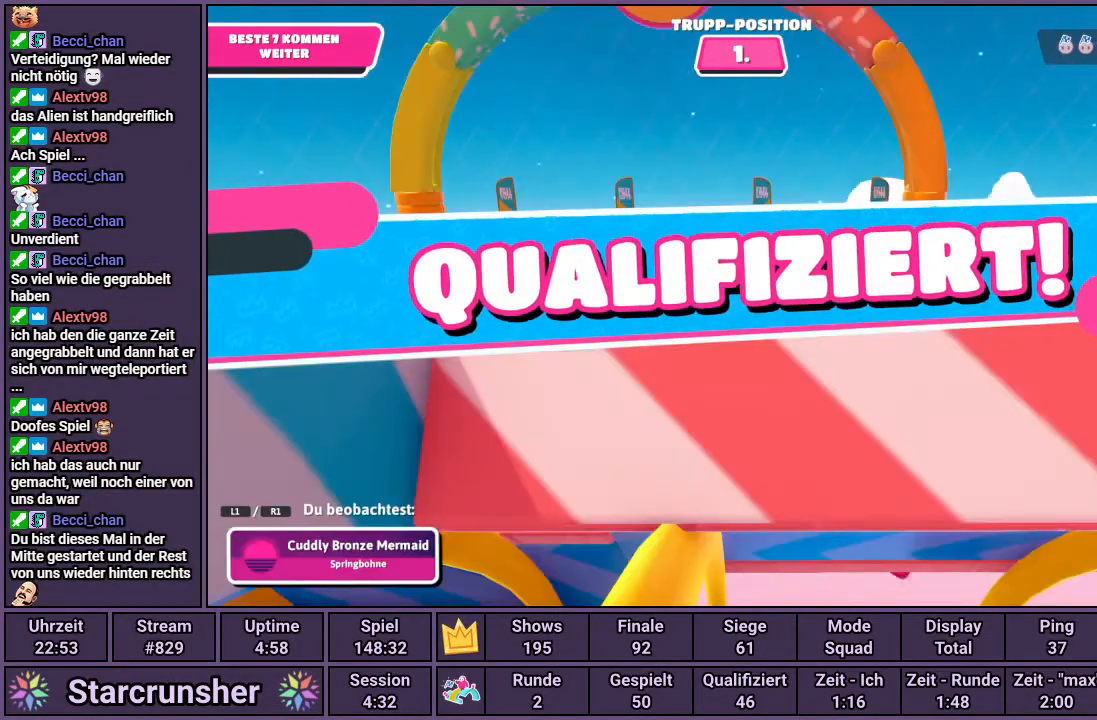
{"buttons": ["R1"], "left_stick": "center", "right_stick": "center", "events": [[300, "R1", "down"], [367, "R1", "up"], [483, "R1", "down"]]}
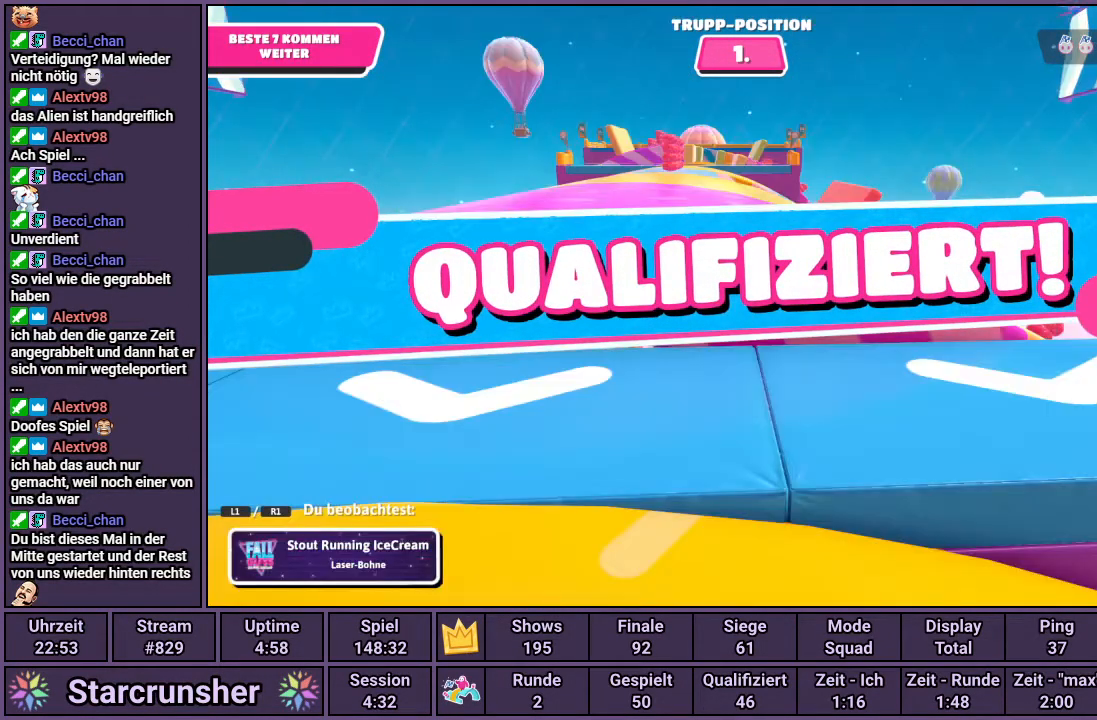
{"buttons": ["R1"], "left_stick": "center", "right_stick": "center", "events": [[67, "R1", "up"], [133, "R1", "down"], [233, "R1", "up"], [300, "R1", "down"], [367, "R1", "up"], [450, "R1", "down"]]}
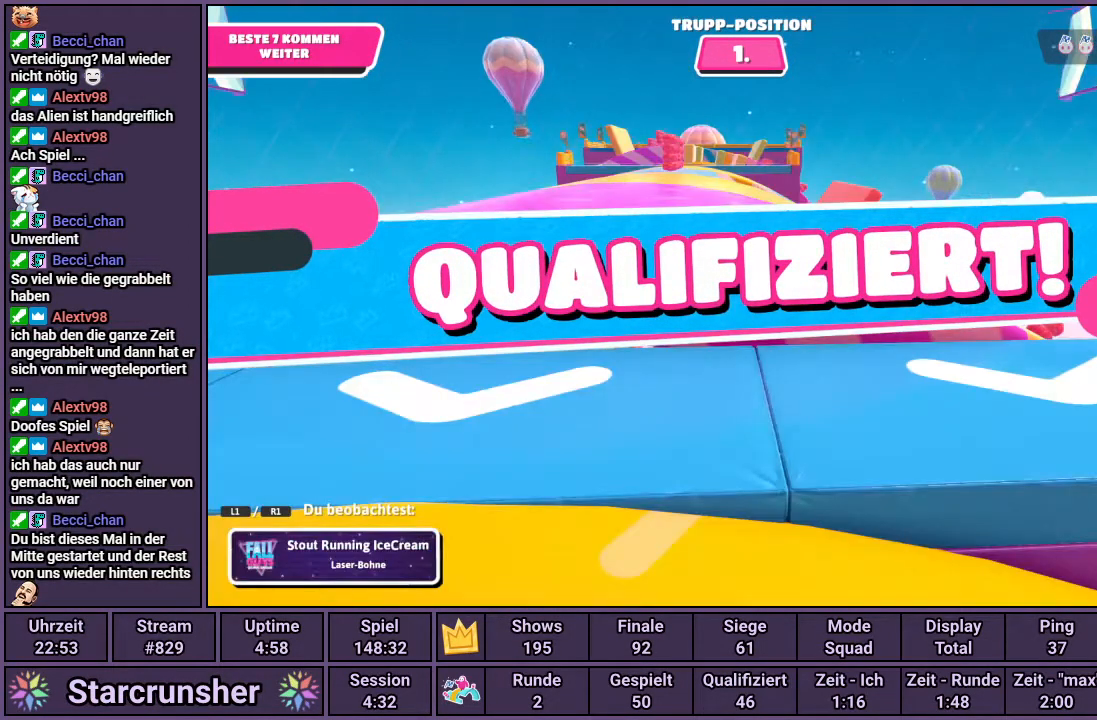
{"buttons": ["R1"], "left_stick": "center", "right_stick": "center", "events": [[33, "R1", "up"], [117, "R1", "down"], [200, "R1", "up"], [283, "R1", "down"], [350, "R1", "up"], [450, "R1", "down"]]}
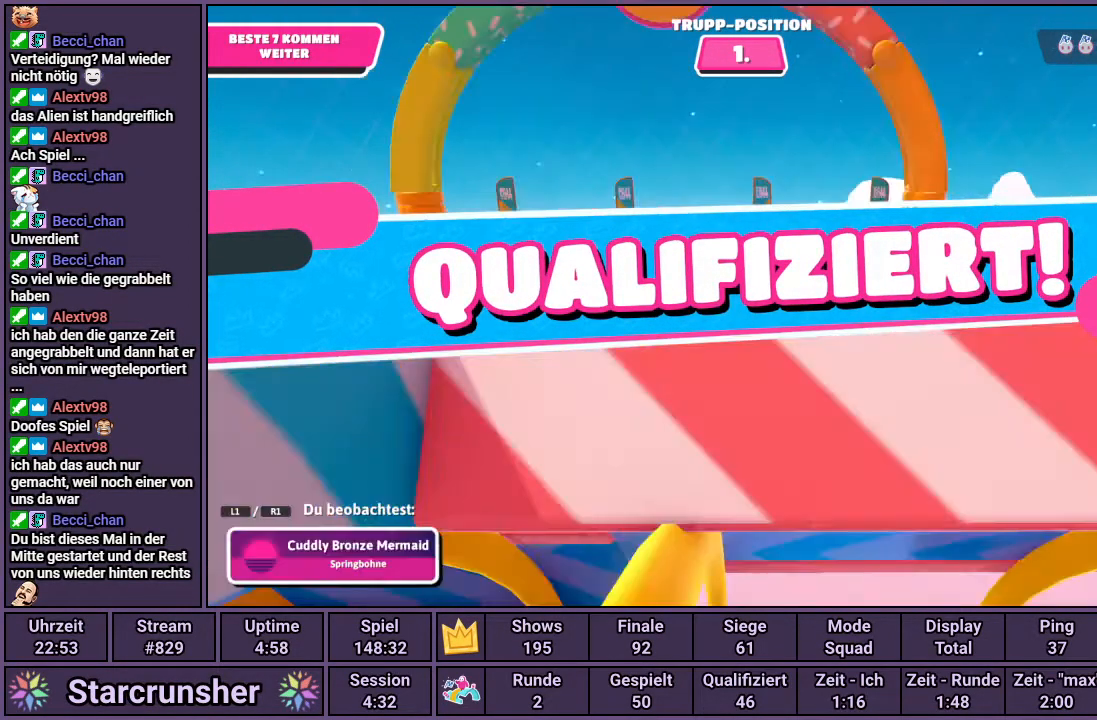
{"buttons": [], "left_stick": "center", "right_stick": "center", "events": [[17, "R1", "up"], [100, "R1", "down"], [167, "R1", "up"]]}